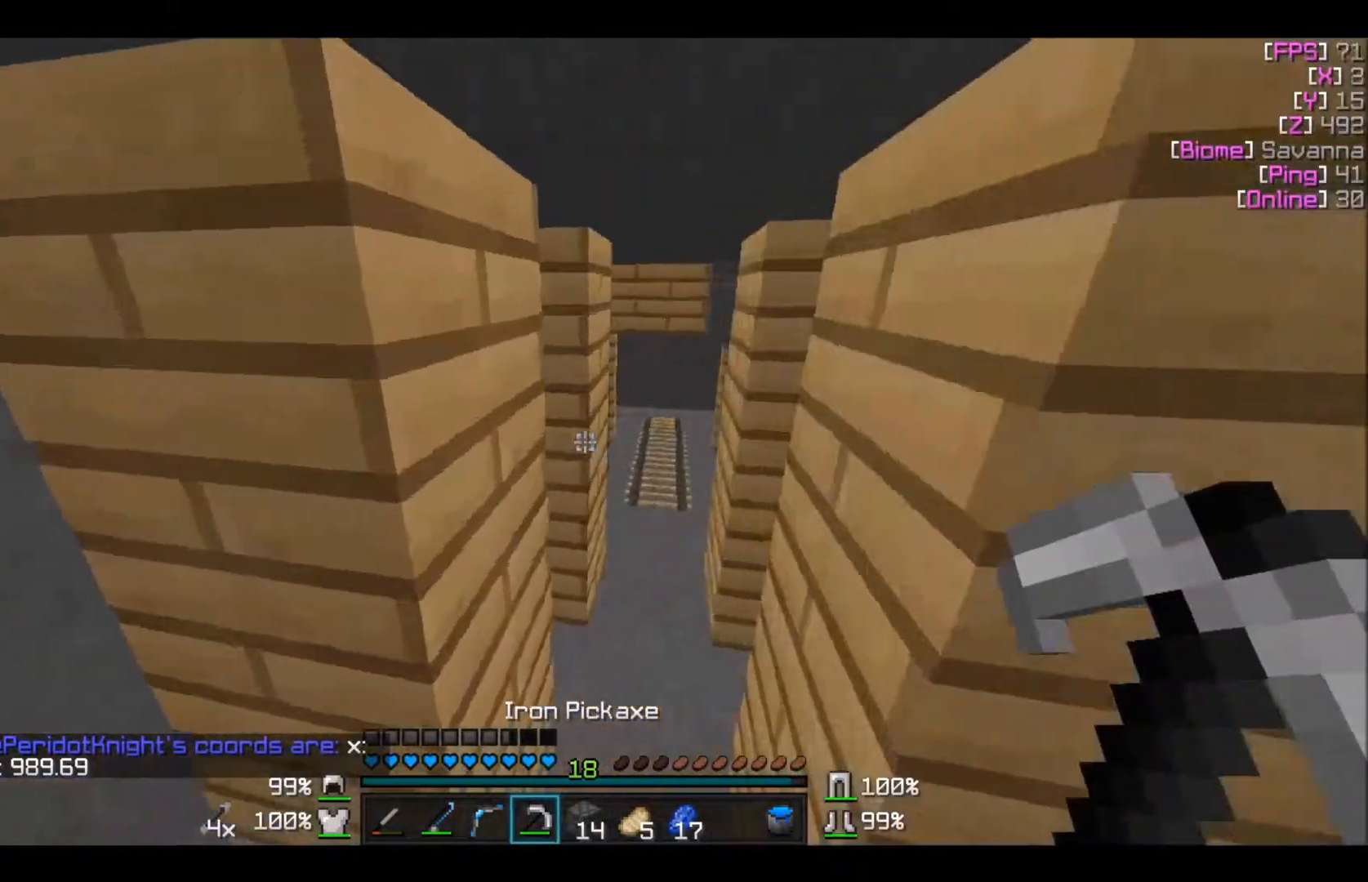
Gameplay with keyboard and mouse; each line is a JSON object with the keys and mouse buttons held at the frame after it. "events" lists presses ("down") and releases ("up") of "a", "d", "s", "w", "mouse_left" and "mouse_right" between this image and that frame as [ms after this image, input, new state], when the widget could be followed in between. "mouse_left", "mouse_right" = the "left", "right" buttons of the "mouse" list. No other keys are recorded. Fast repeated clicks can show as one long hold. Mouse movement is not recorded.
{"keys": ["w"], "mouse": [], "events": [[133, "d", "down"], [300, "d", "up"]]}
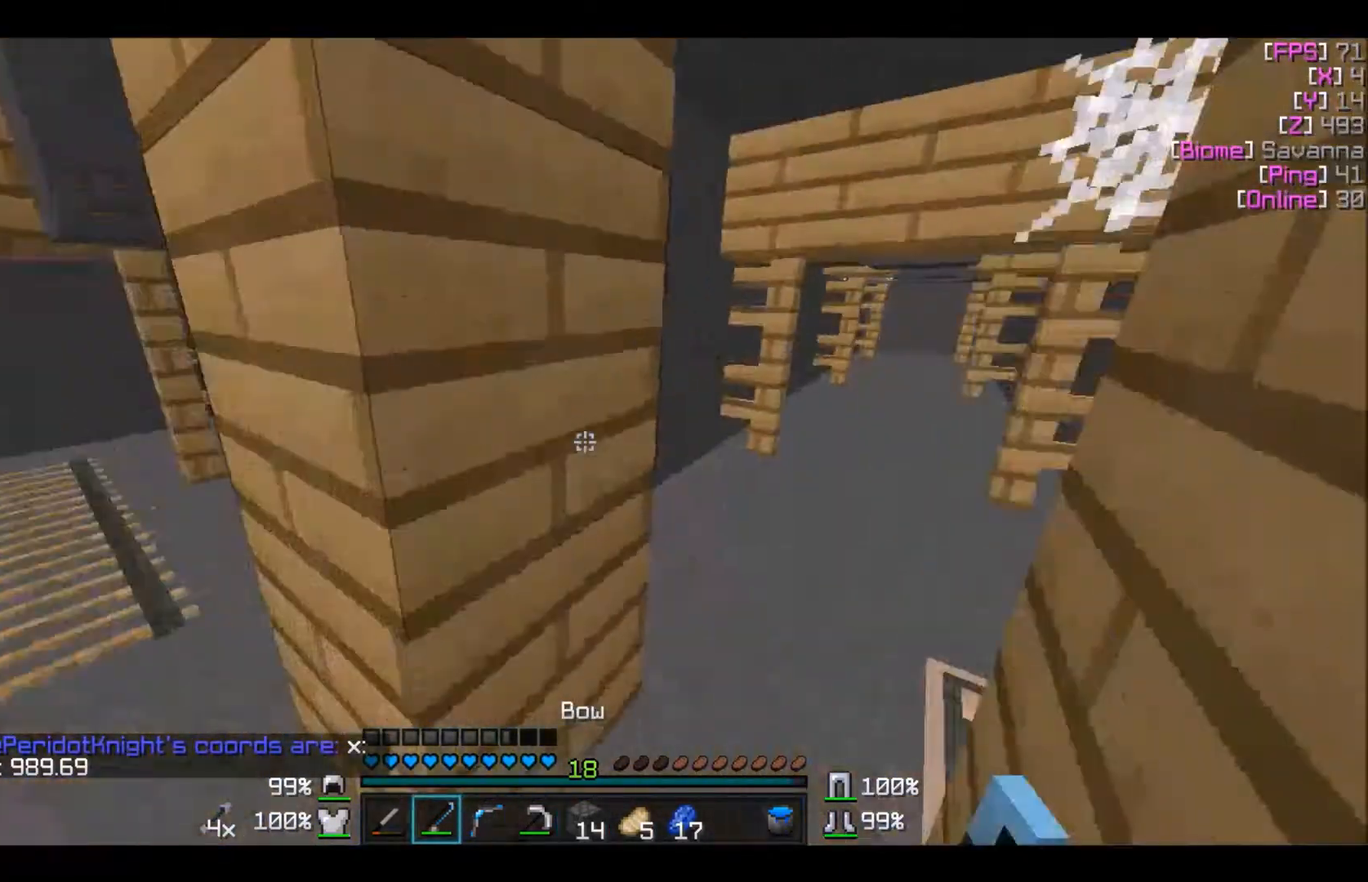
{"keys": ["w"], "mouse": [], "events": [[167, "d", "down"], [167, "w", "up"], [334, "w", "down"], [367, "d", "up"]]}
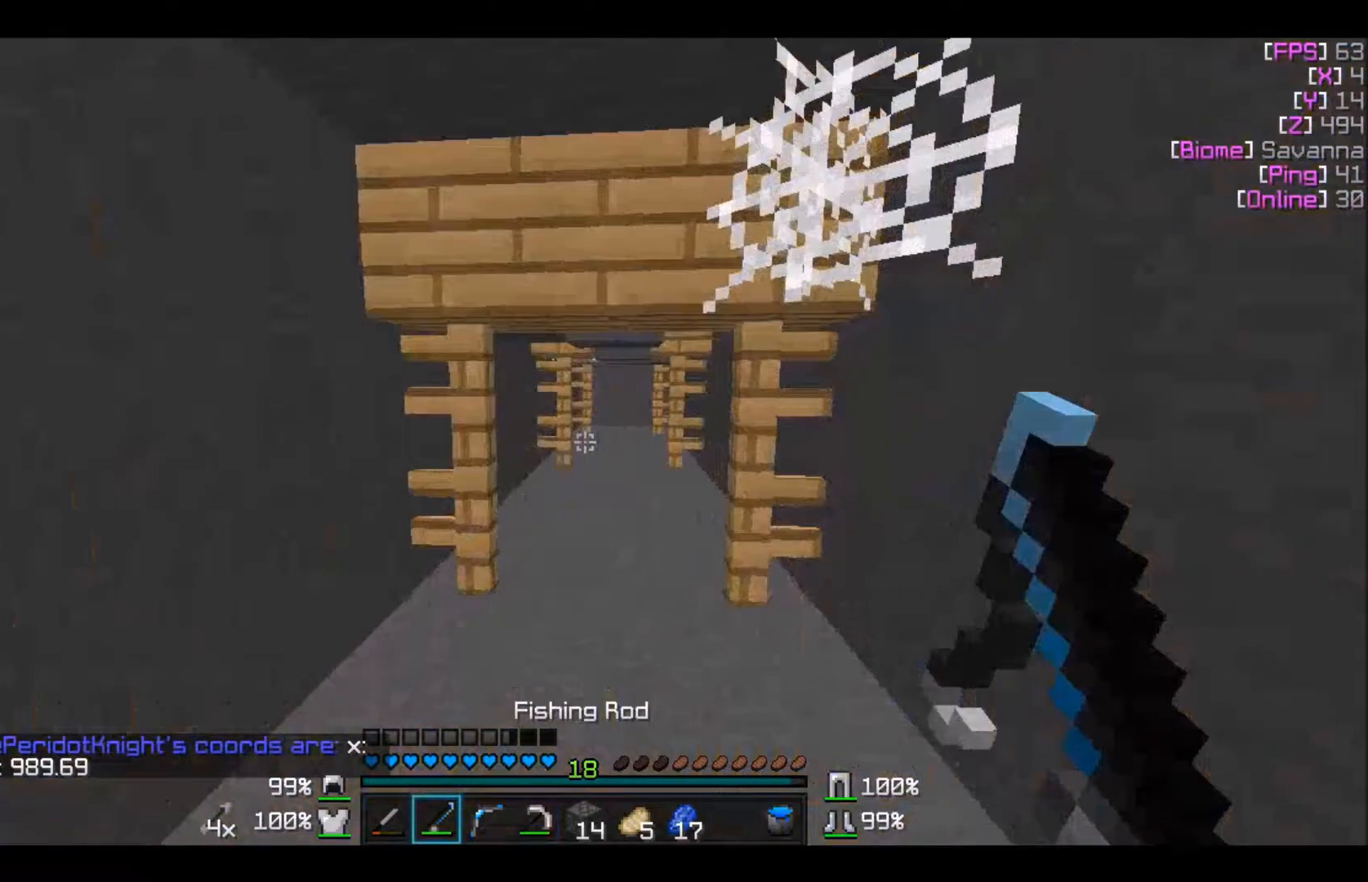
{"keys": ["w"], "mouse": [], "events": []}
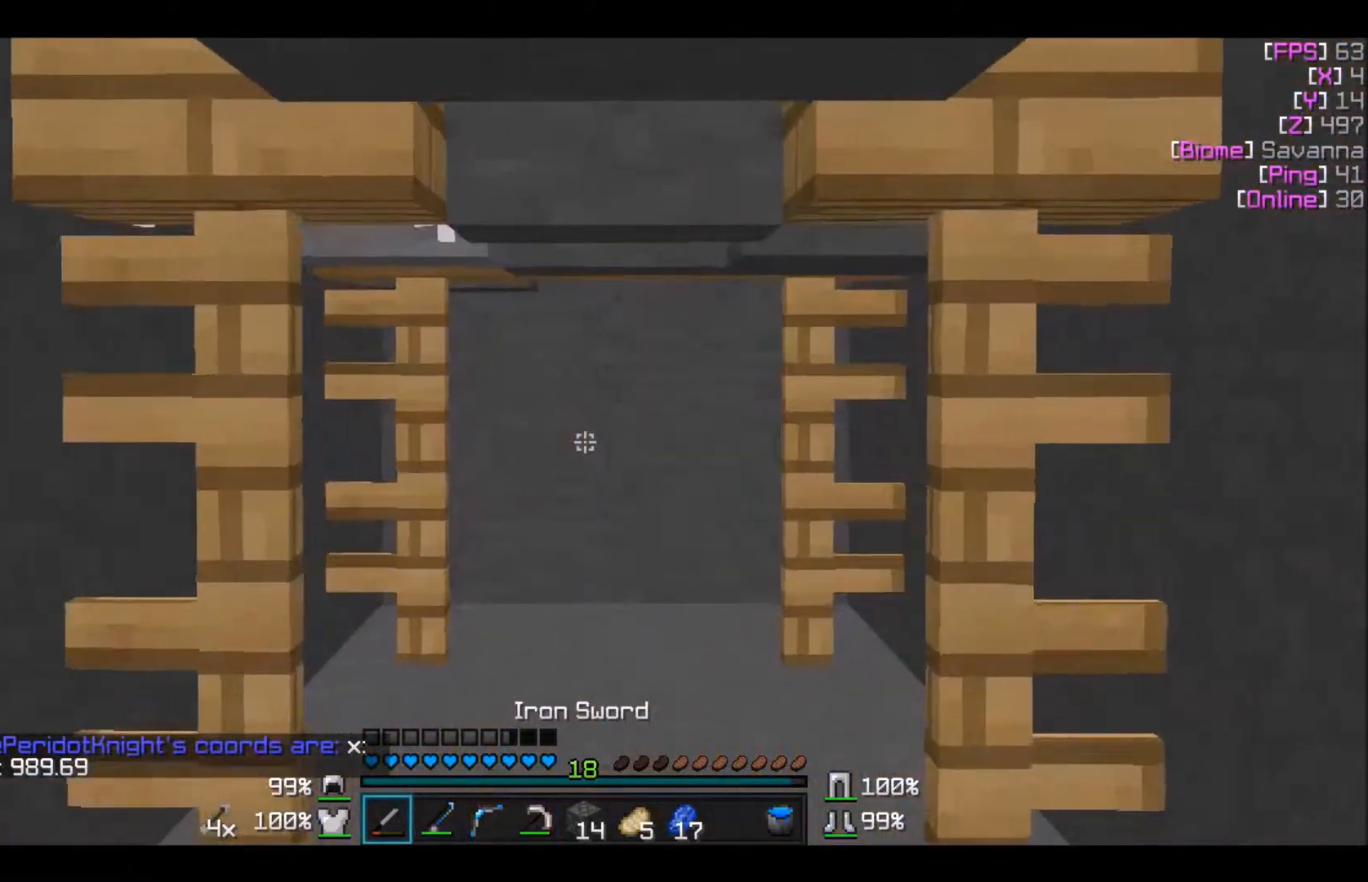
{"keys": ["w"], "mouse": [], "events": []}
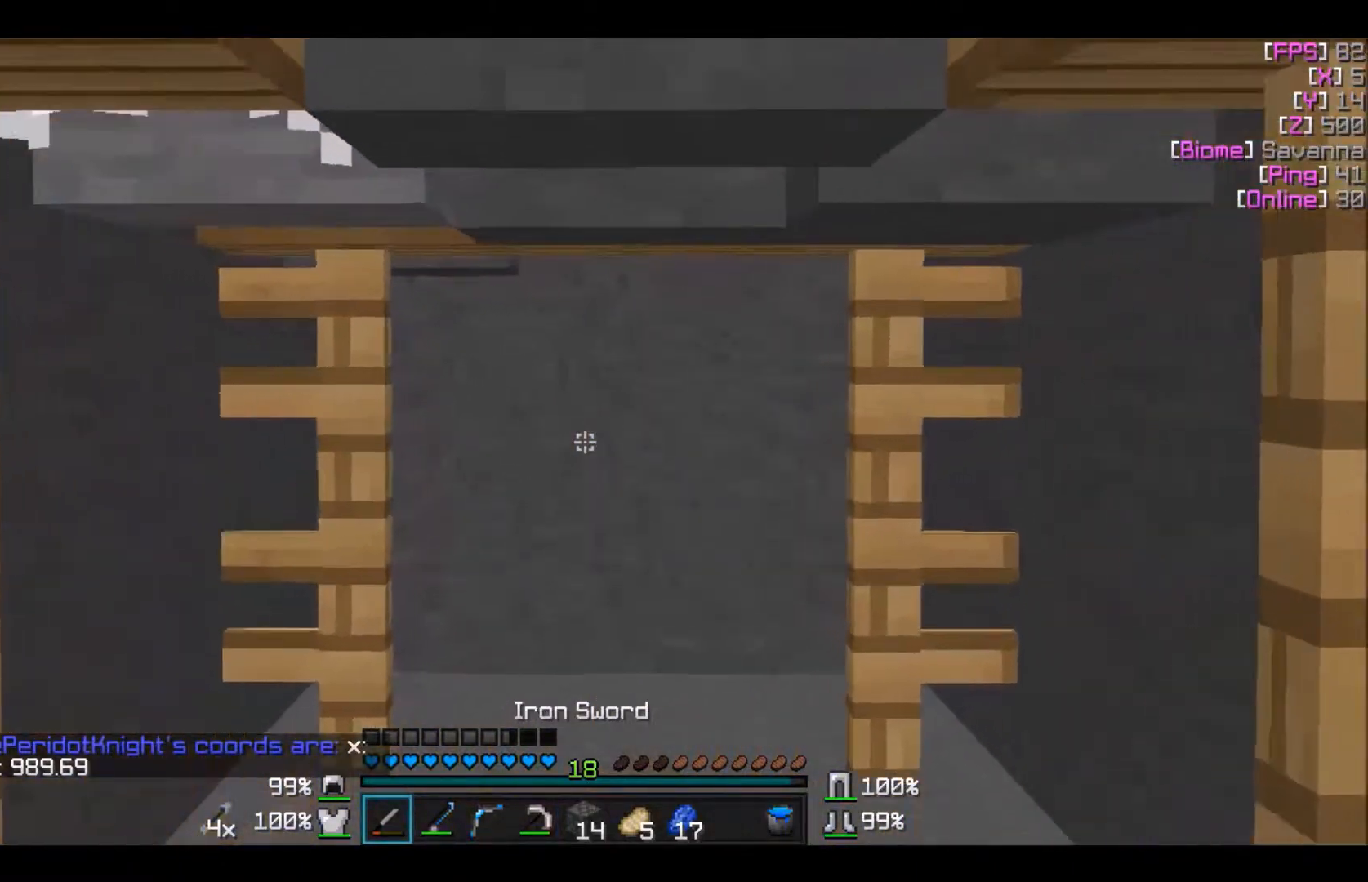
{"keys": ["w"], "mouse": [], "events": [[300, "a", "down"], [500, "a", "up"]]}
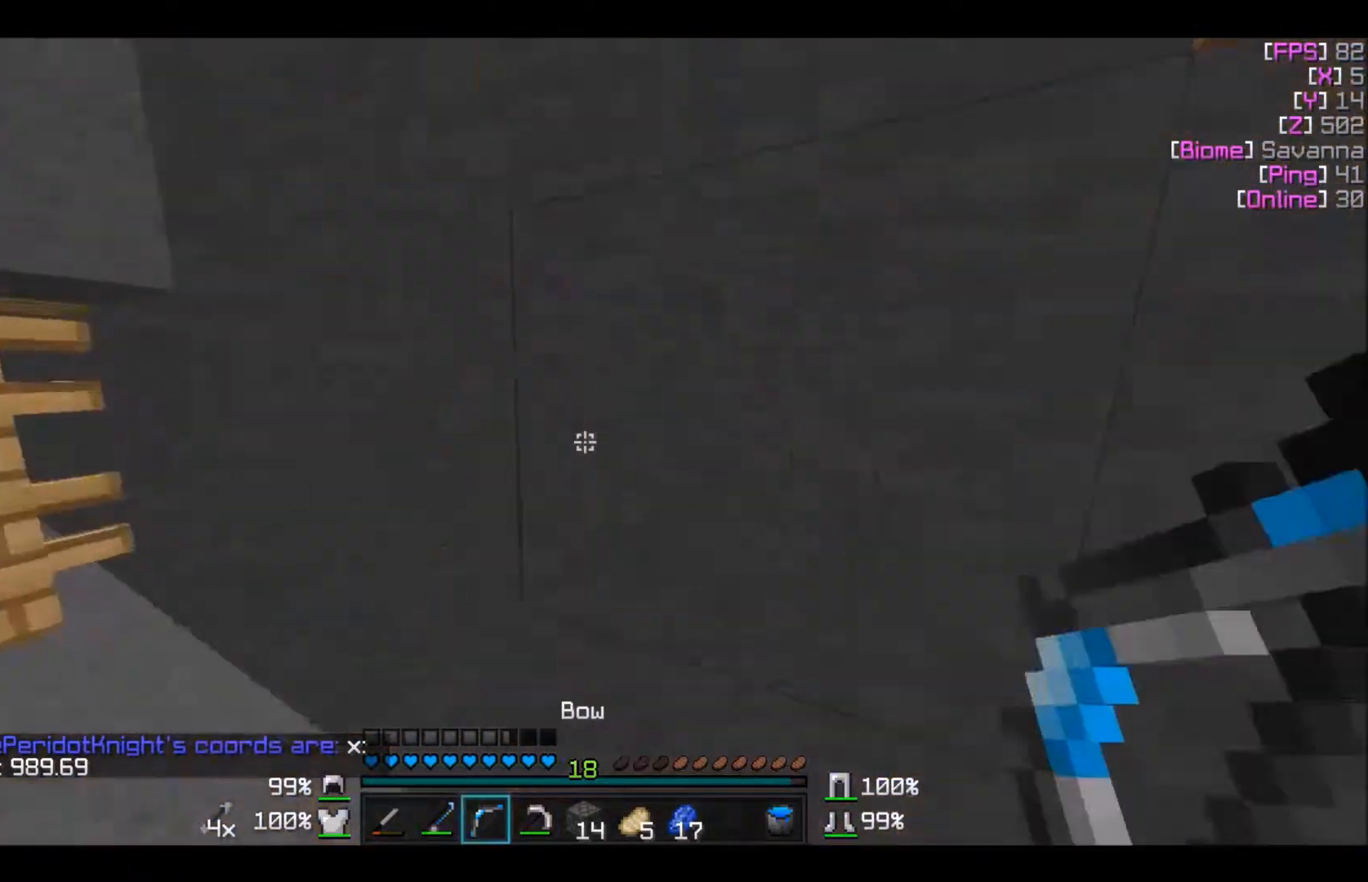
{"keys": ["d"], "mouse": [], "events": [[100, "w", "up"], [167, "d", "down"], [267, "s", "down"], [467, "s", "up"]]}
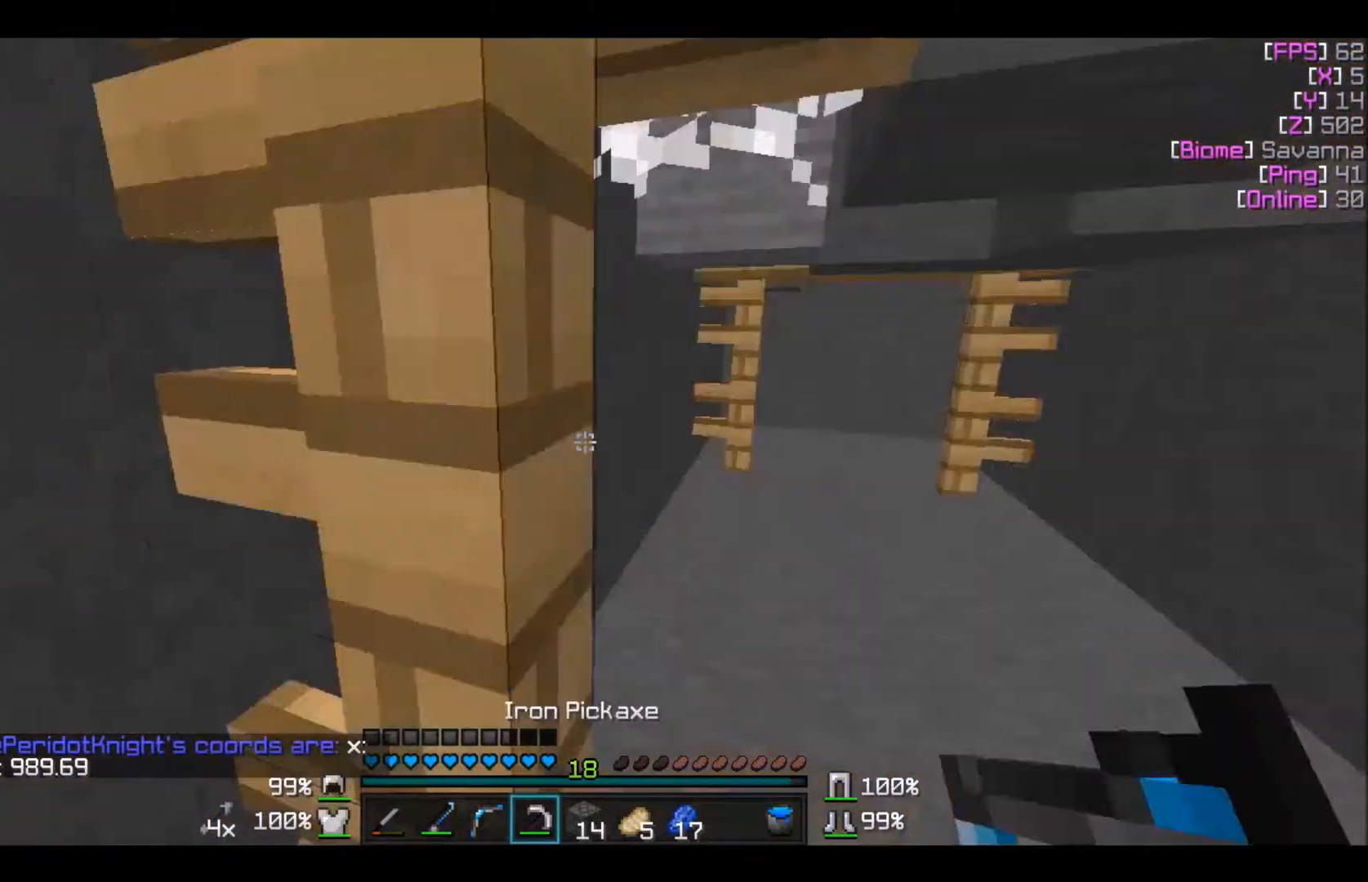
{"keys": [], "mouse": [], "events": [[133, "w", "down"], [167, "d", "up"], [333, "w", "up"]]}
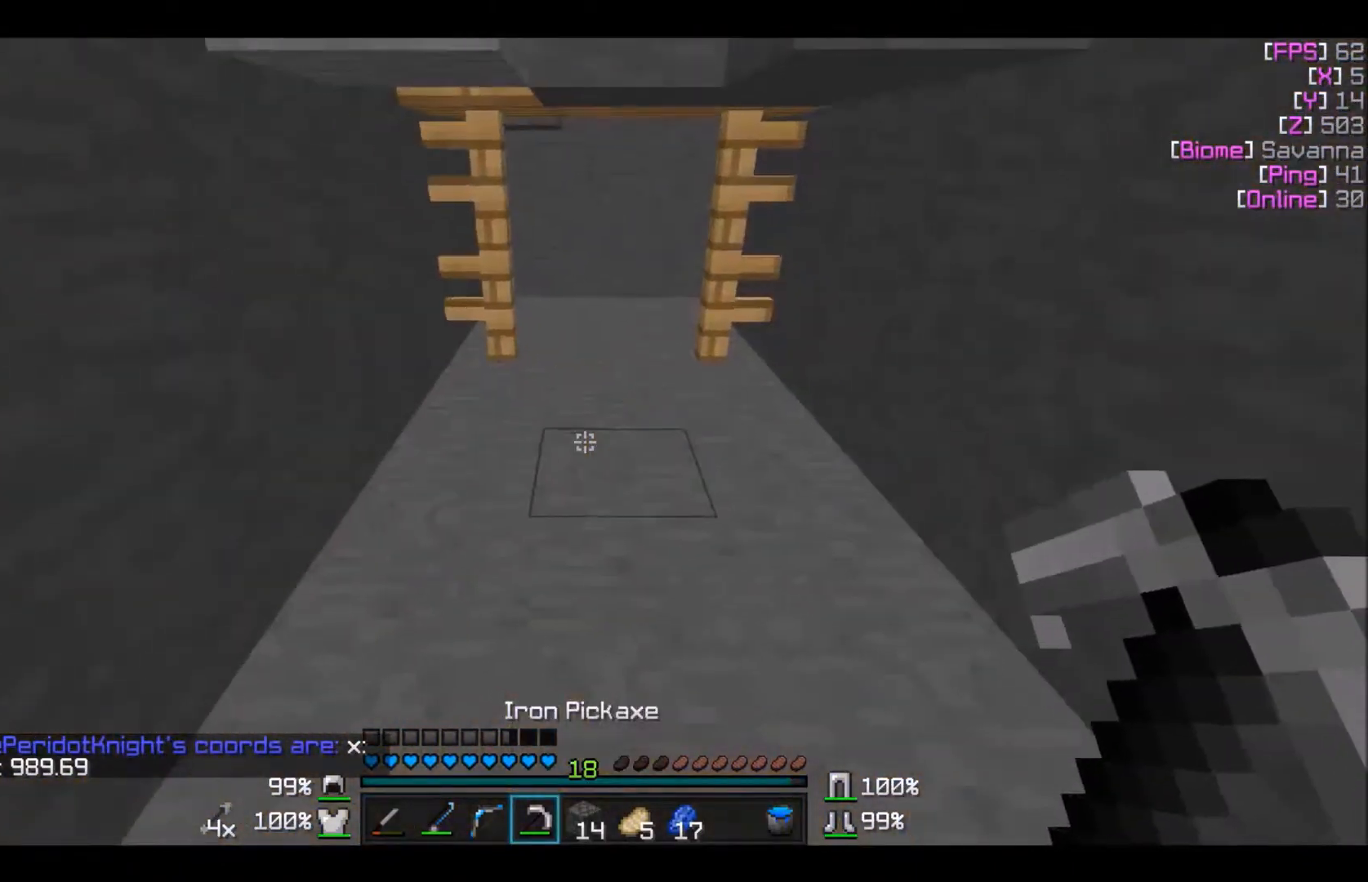
{"keys": [], "mouse": [], "events": []}
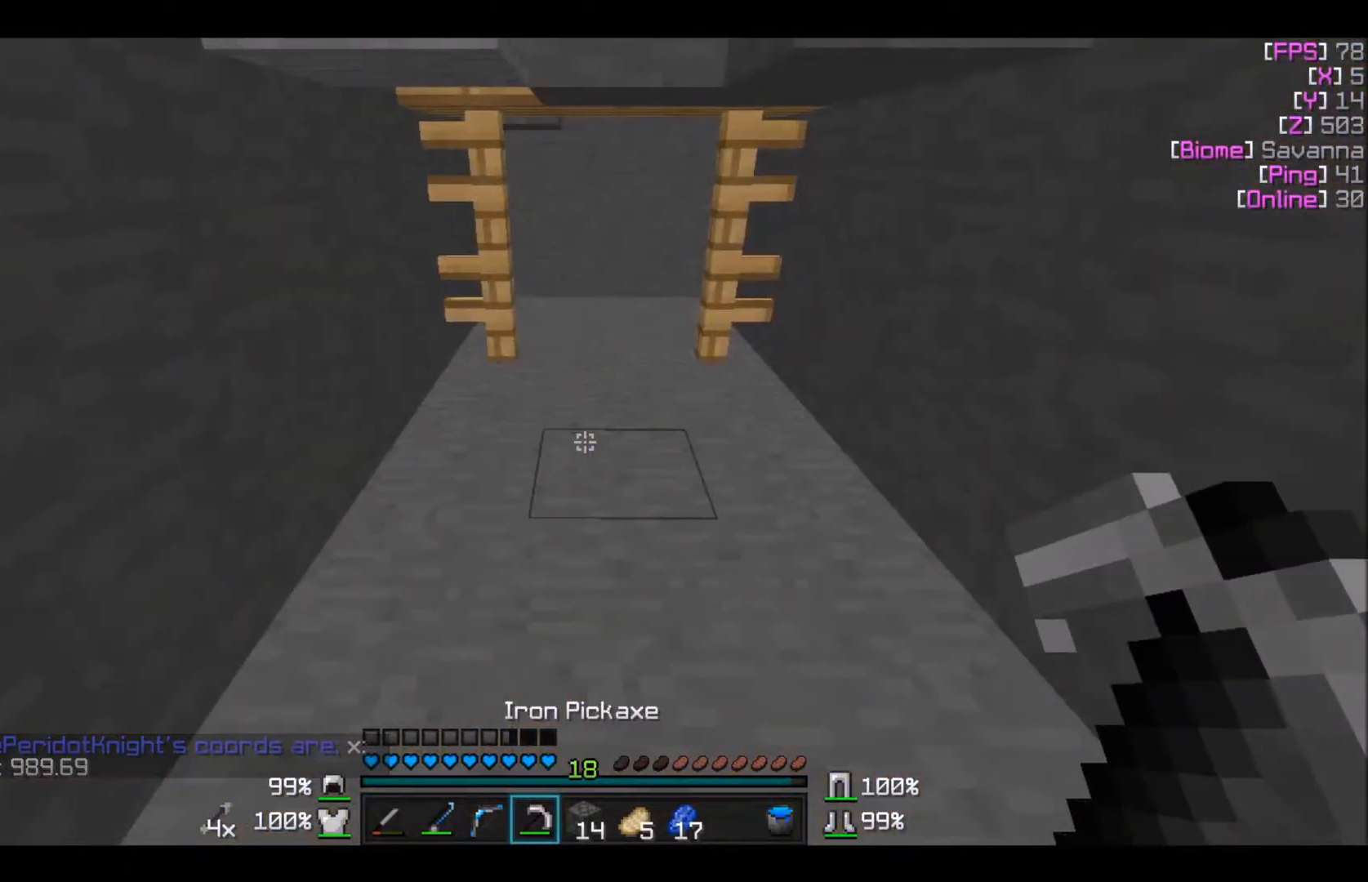
{"keys": ["a", "w"], "mouse": [], "events": [[233, "a", "down"], [434, "w", "down"]]}
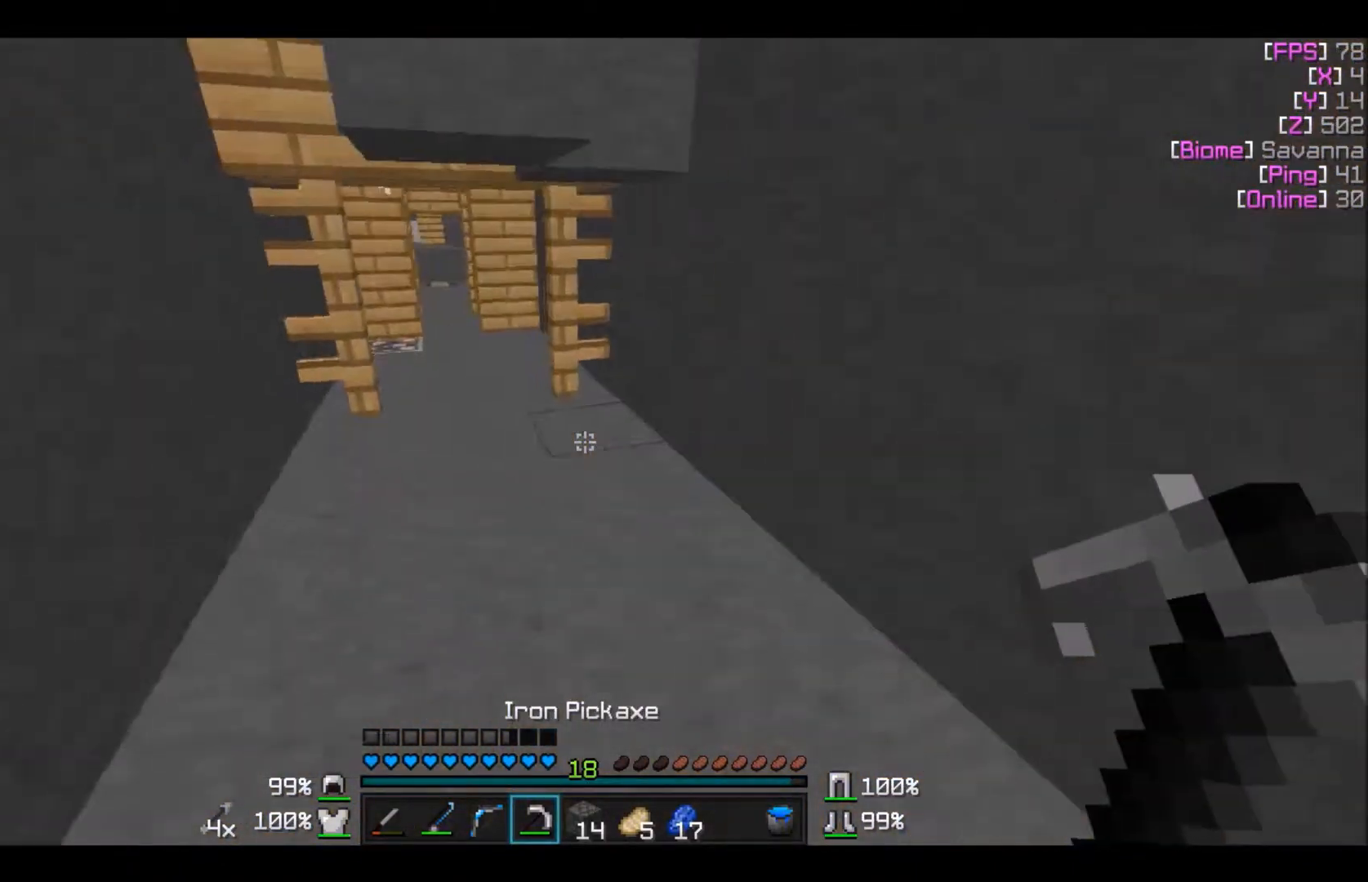
{"keys": ["w"], "mouse": [], "events": [[167, "a", "up"]]}
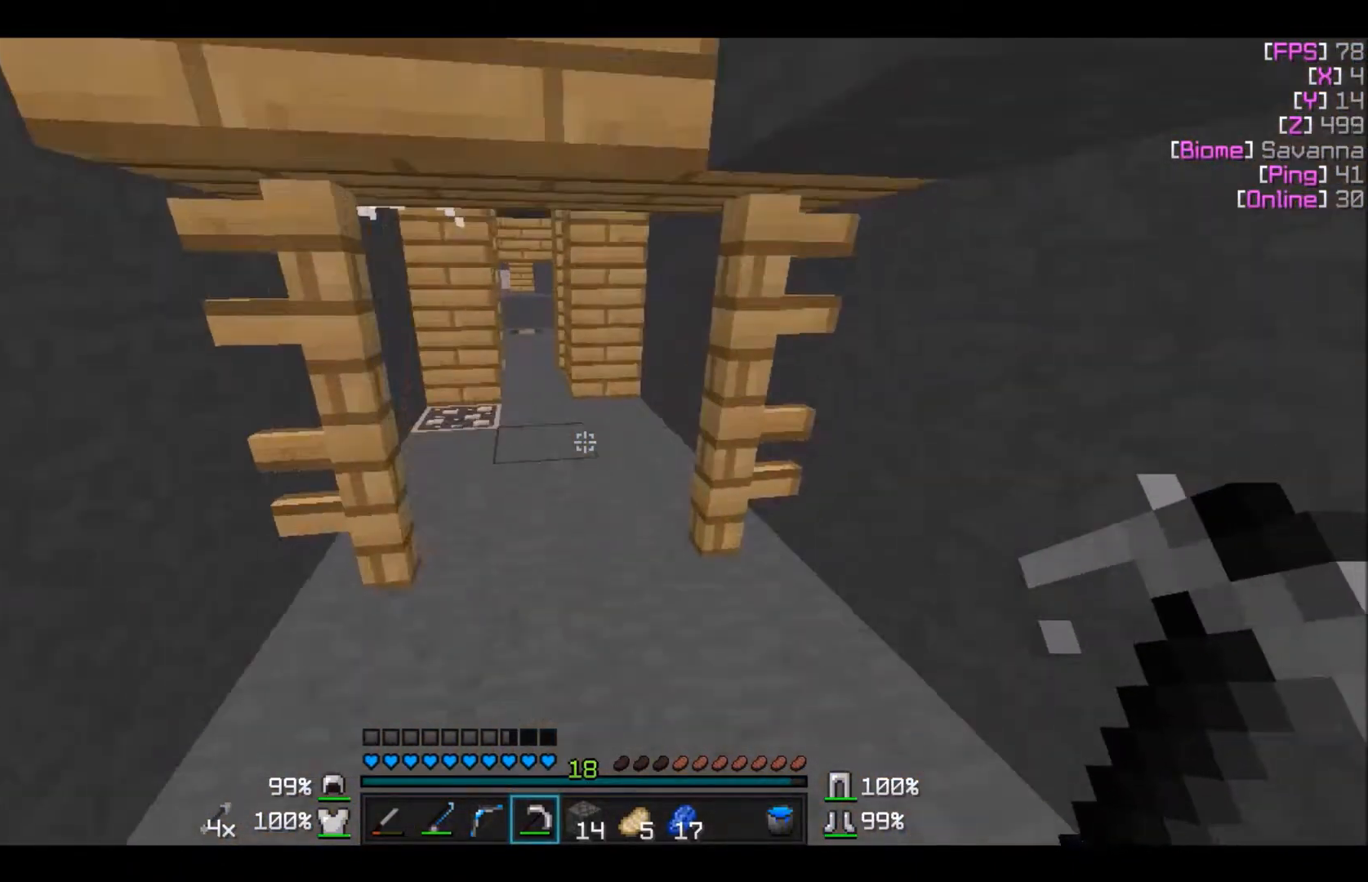
{"keys": ["w"], "mouse": [], "events": [[300, "a", "down"], [367, "a", "up"]]}
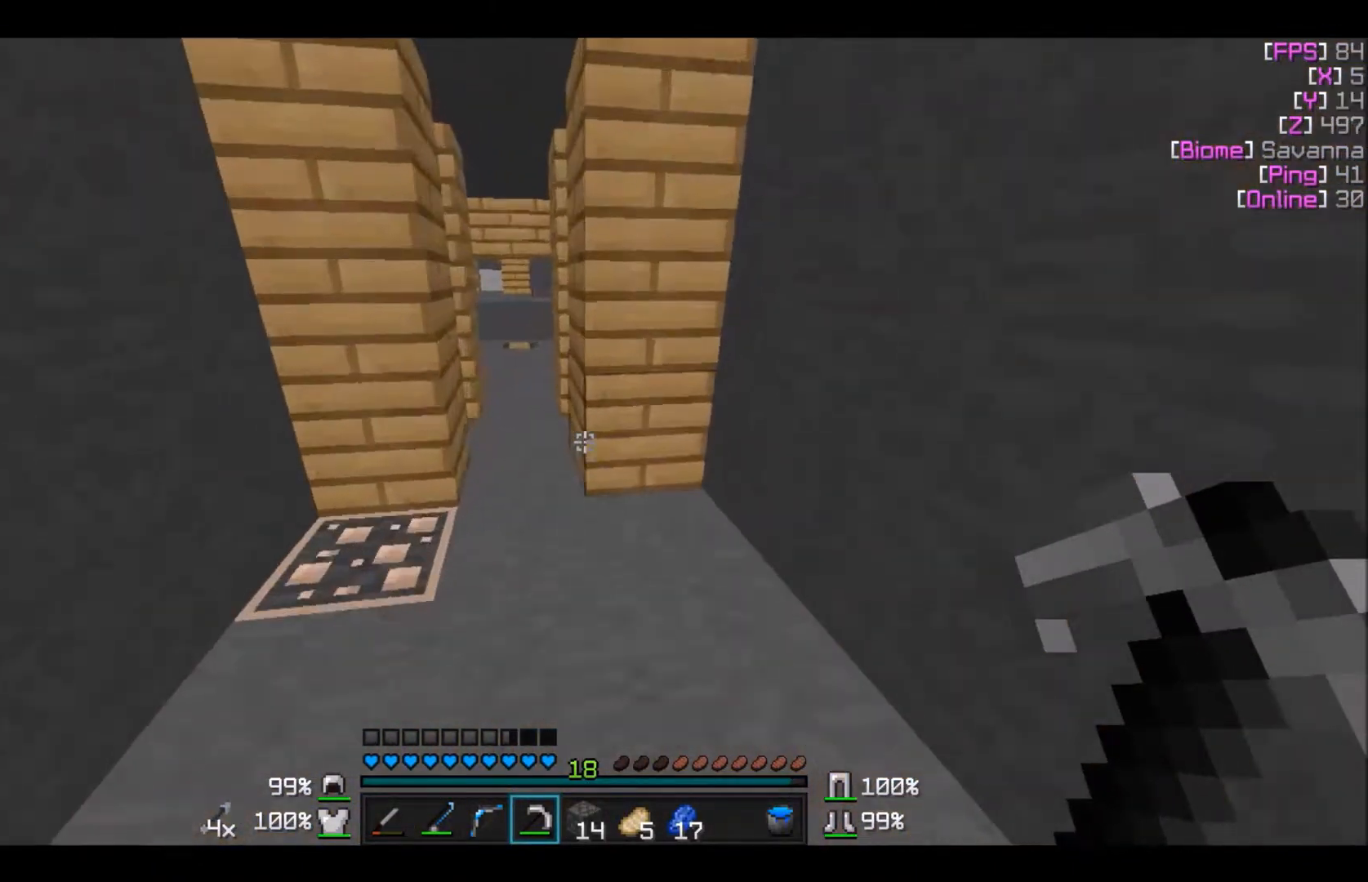
{"keys": [], "mouse": [], "events": [[34, "w", "up"]]}
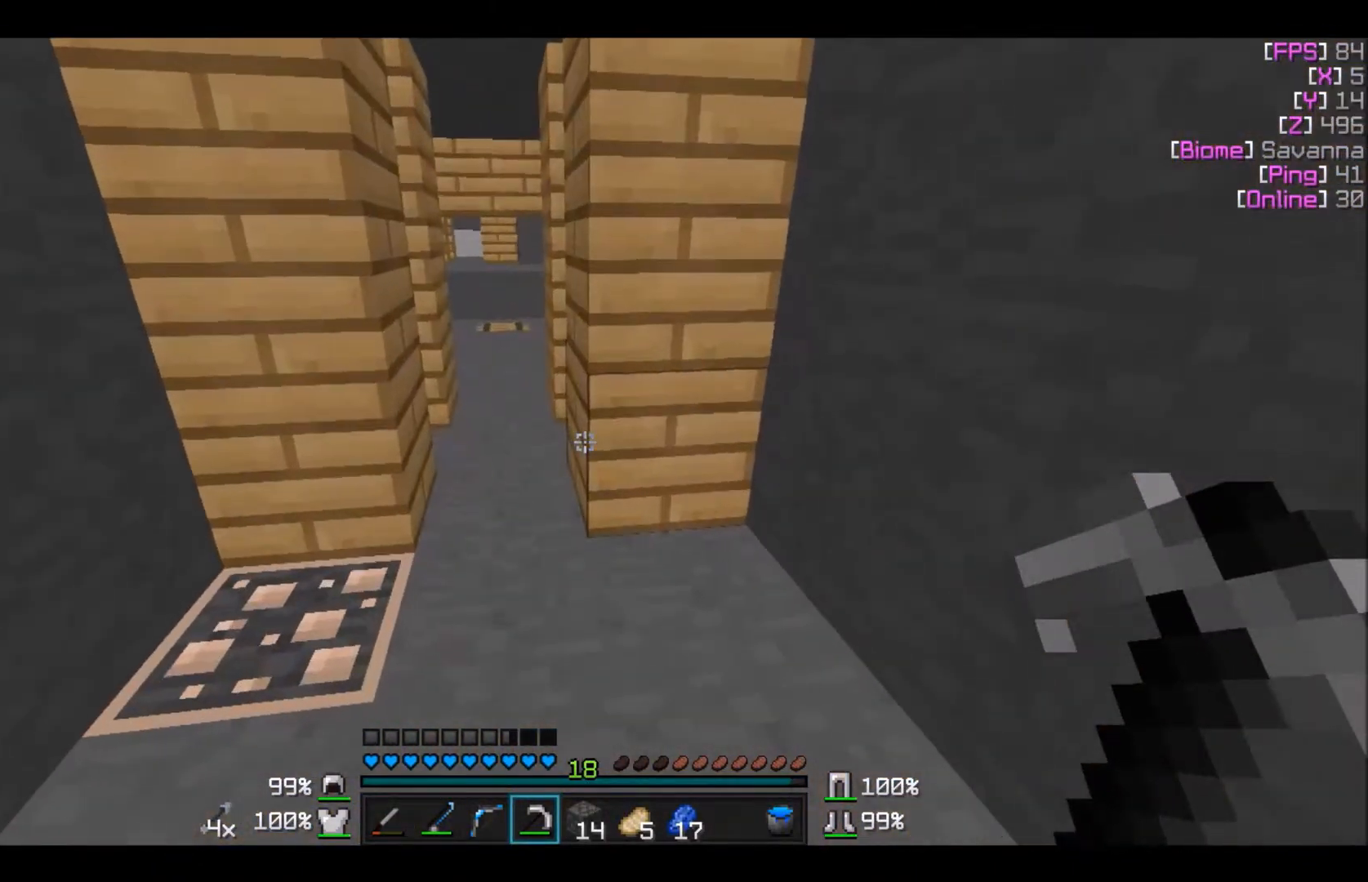
{"keys": [], "mouse": [], "events": [[33, "w", "down"], [367, "w", "up"]]}
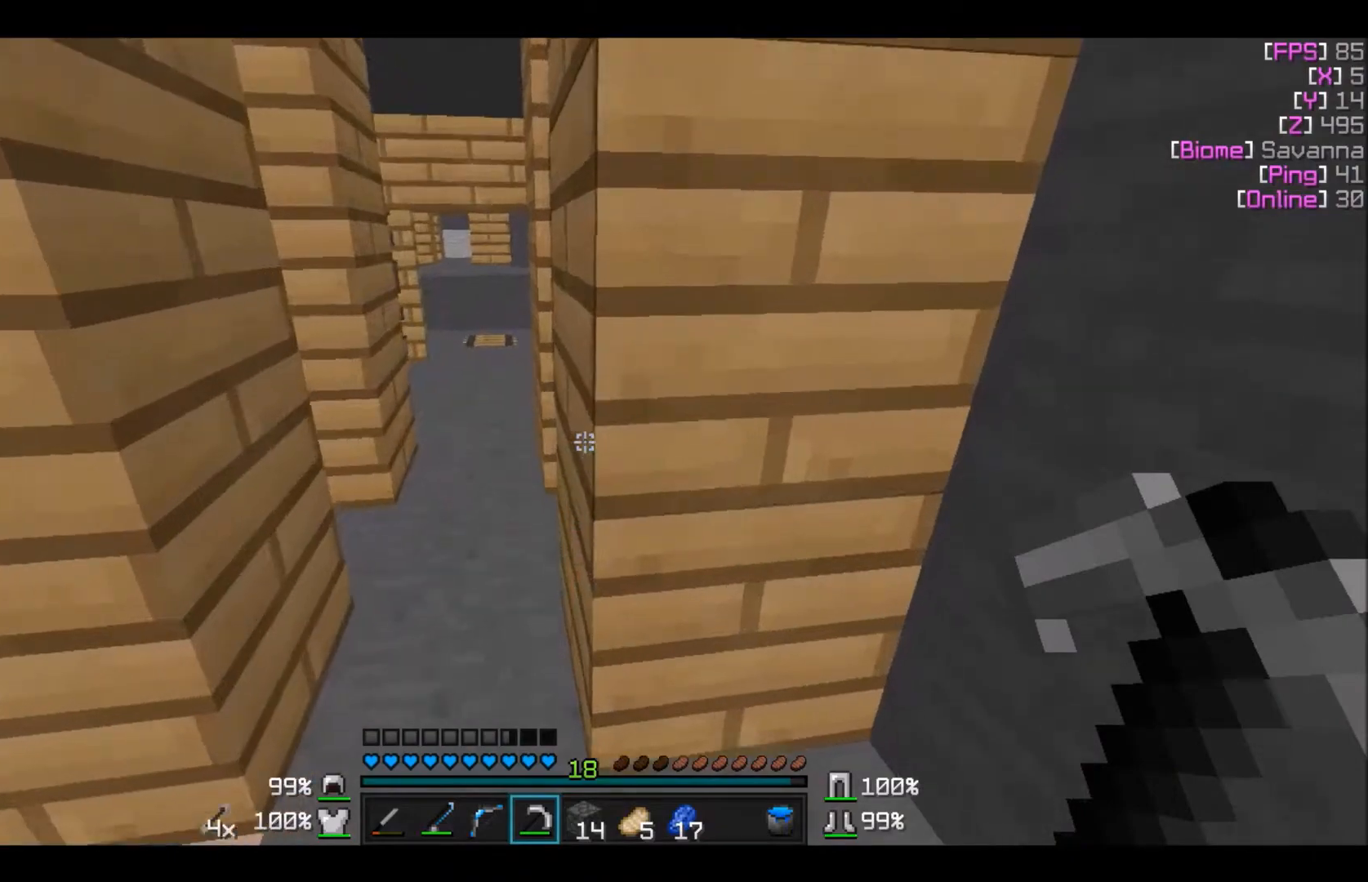
{"keys": ["w"], "mouse": [], "events": [[167, "a", "down"], [334, "a", "up"], [334, "w", "down"]]}
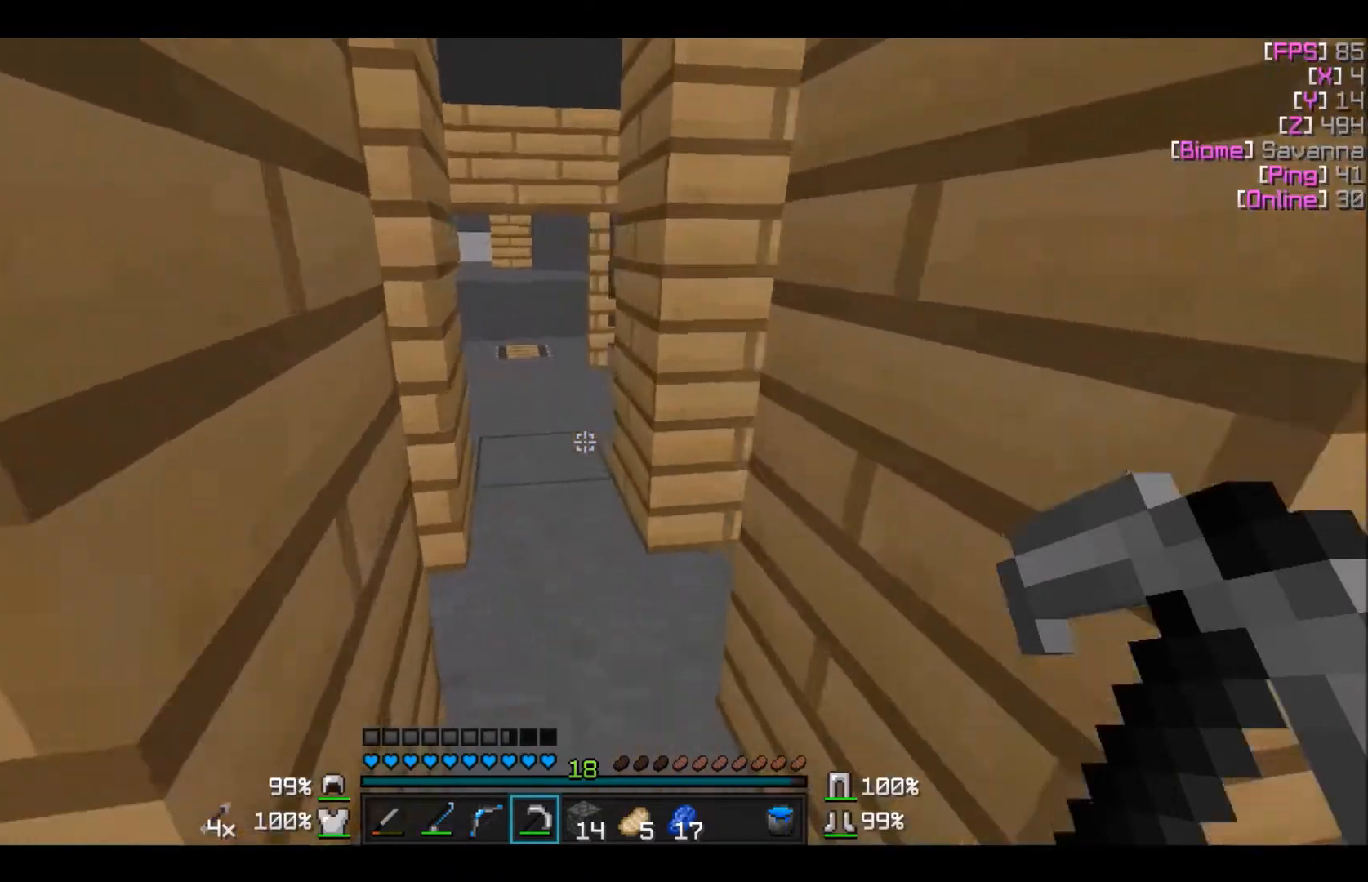
{"keys": ["d", "w"], "mouse": [], "events": [[467, "d", "down"]]}
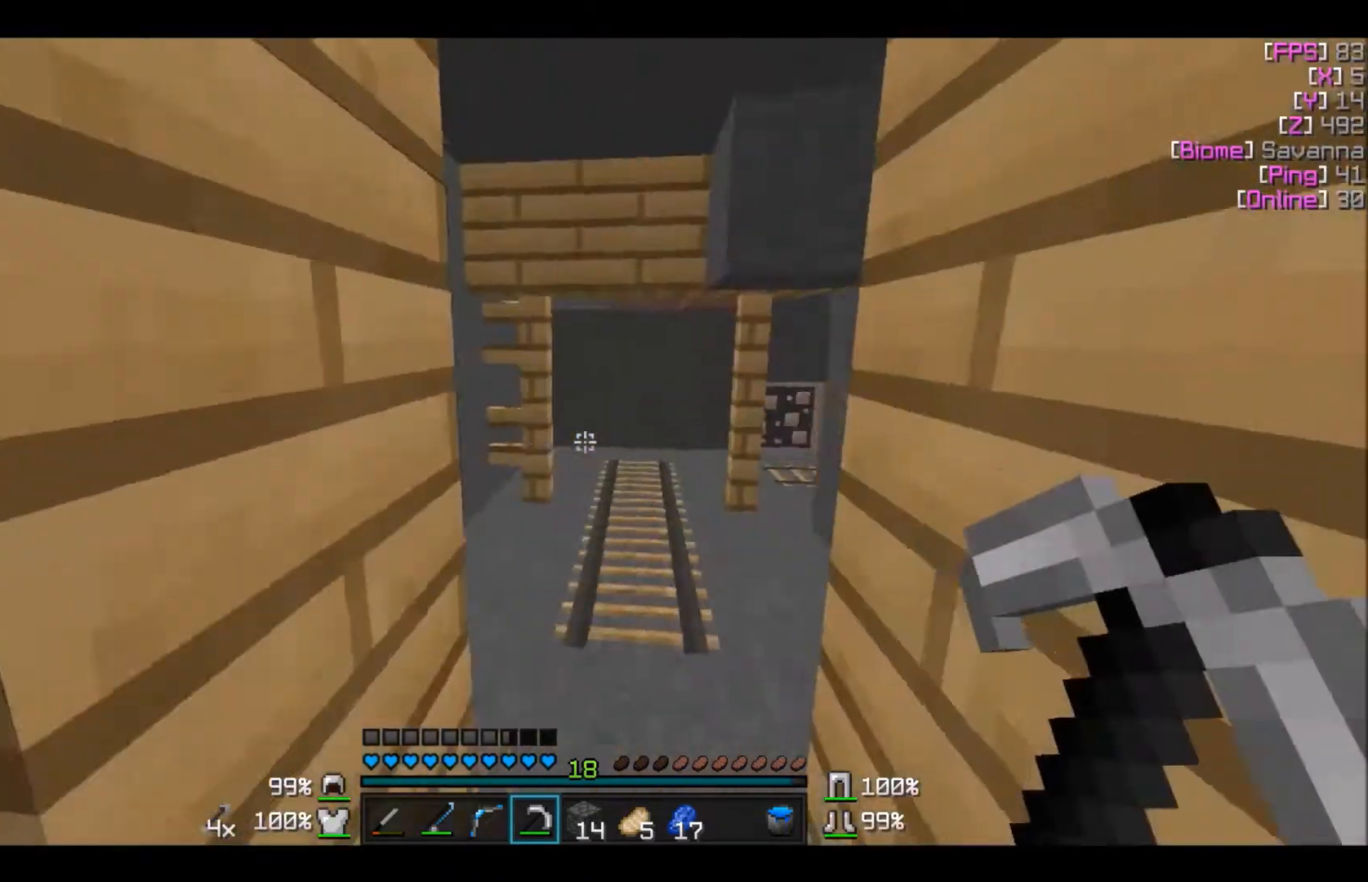
{"keys": ["w"], "mouse": [], "events": [[34, "d", "up"]]}
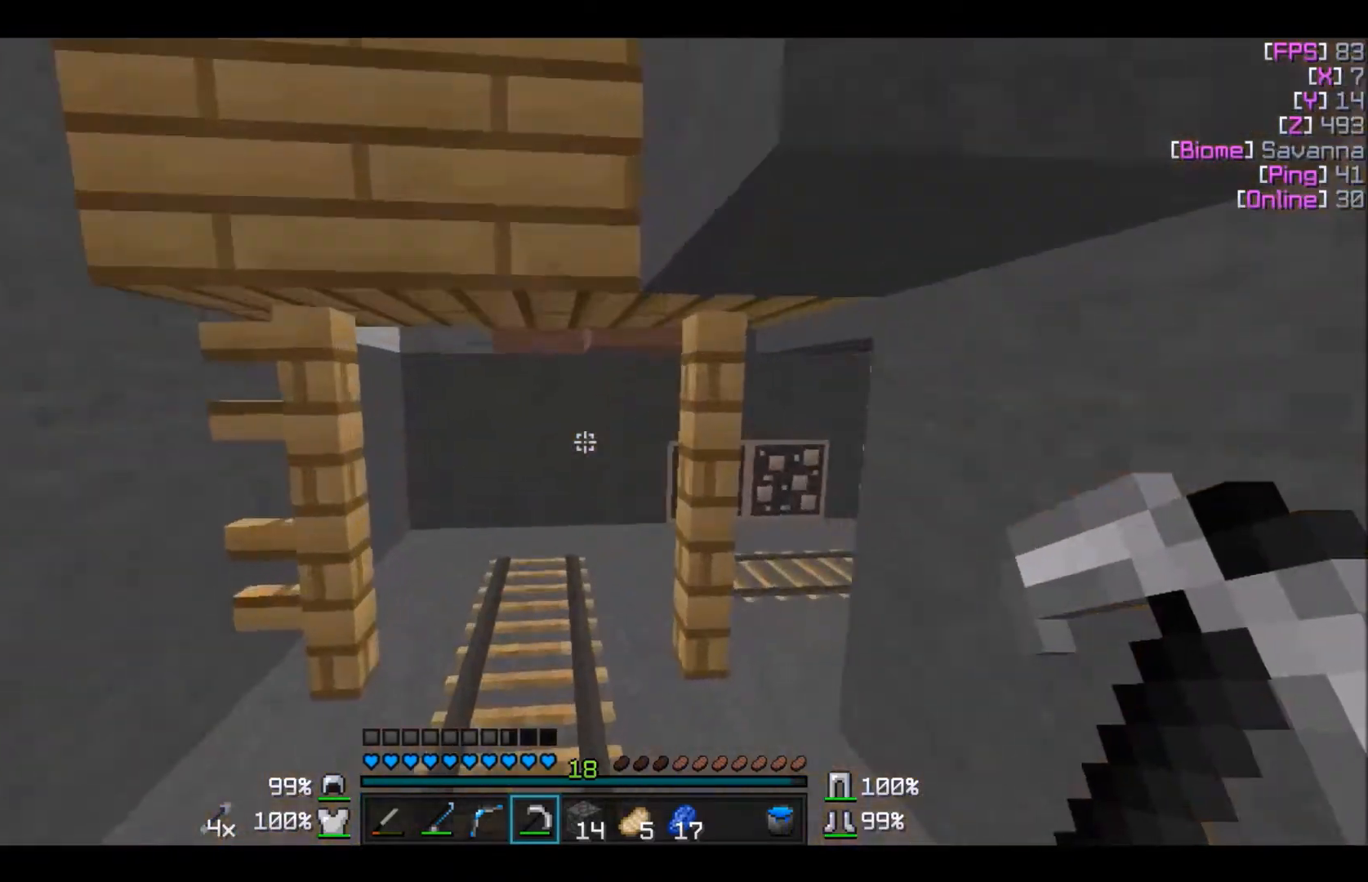
{"keys": ["w"], "mouse": [], "events": [[66, "a", "down"], [434, "a", "up"]]}
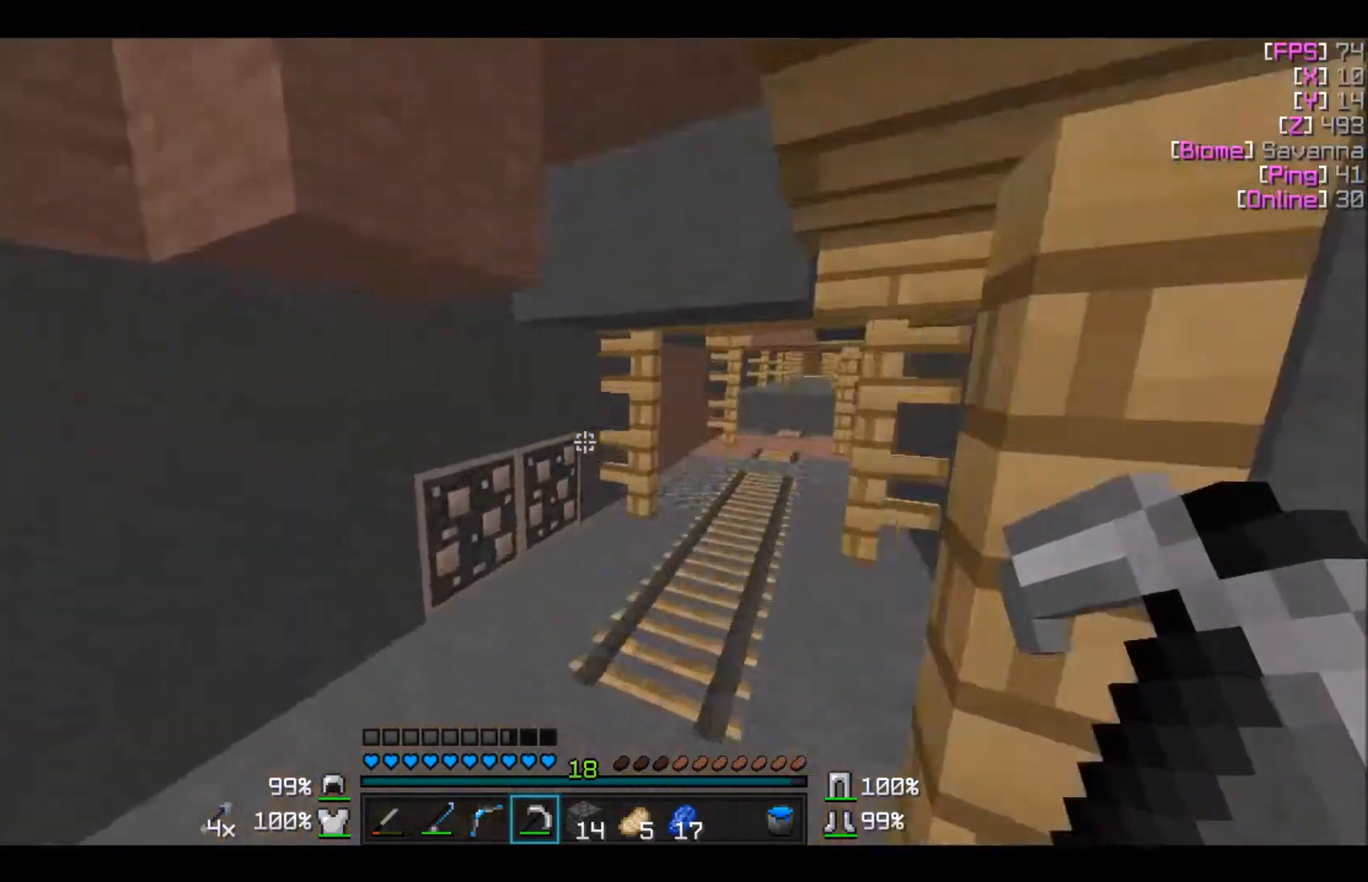
{"keys": ["w"], "mouse": [], "events": []}
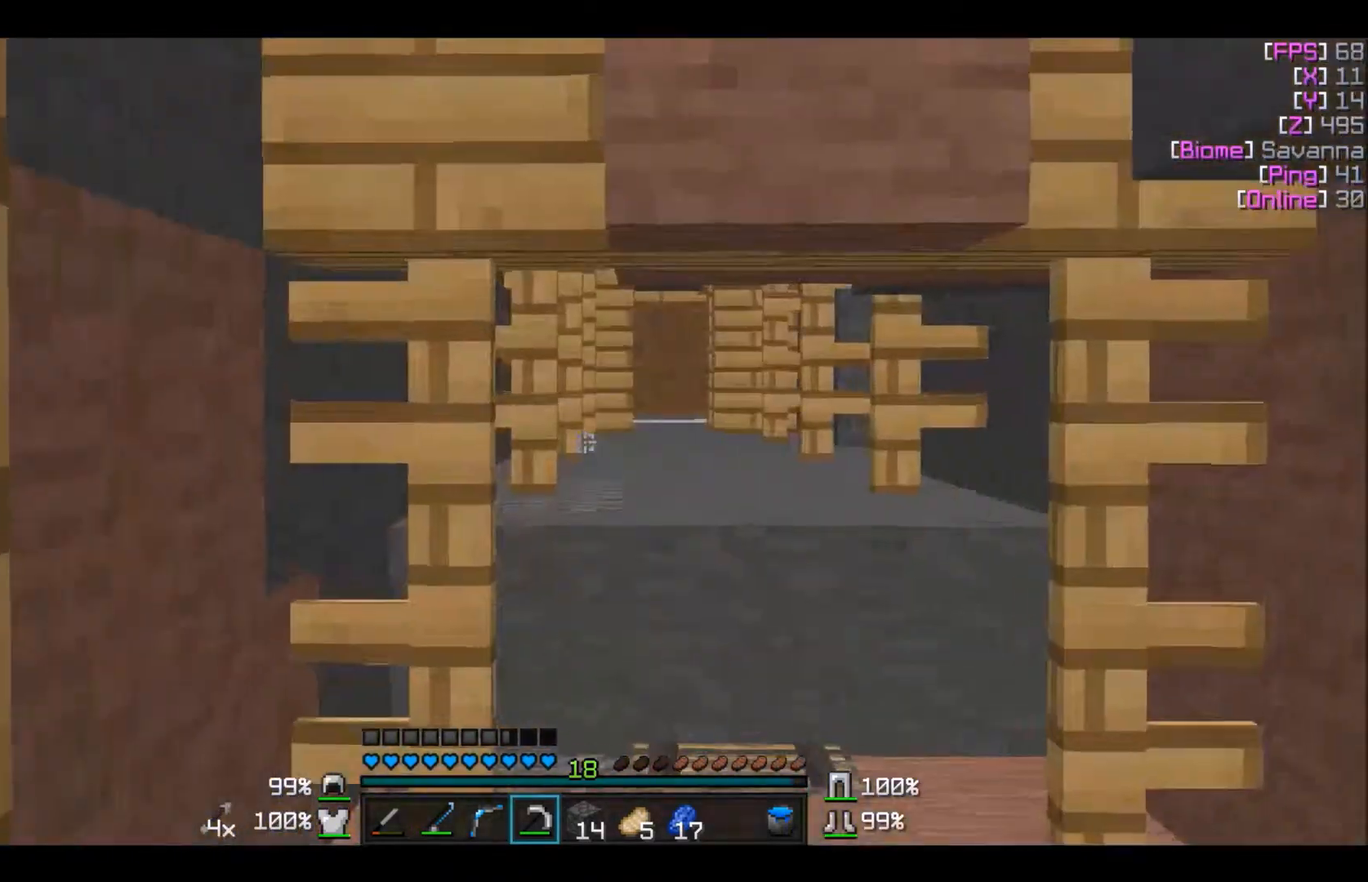
{"keys": ["w"], "mouse": [], "events": [[300, "d", "down"], [400, "d", "up"]]}
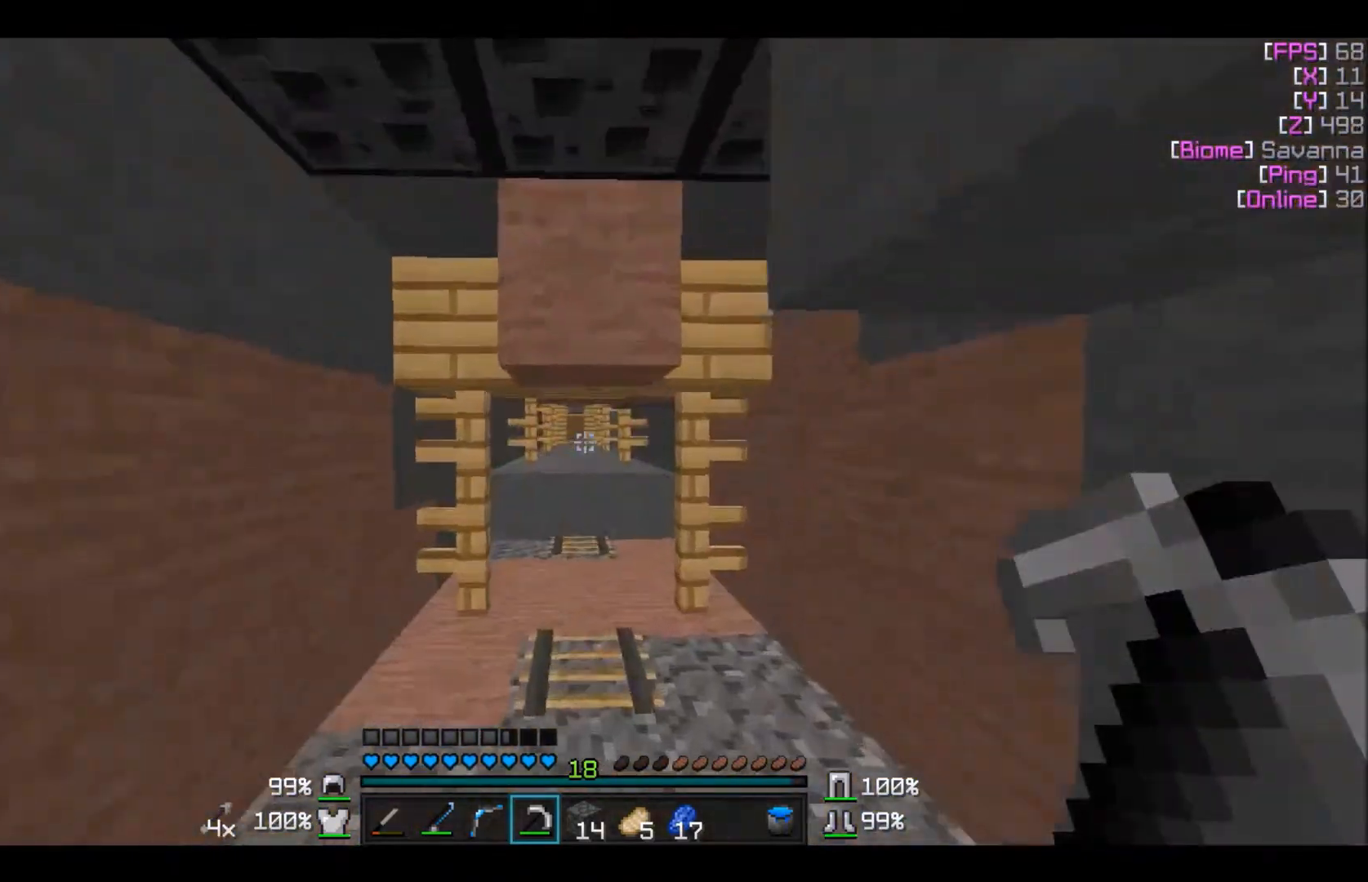
{"keys": ["w"], "mouse": [], "events": []}
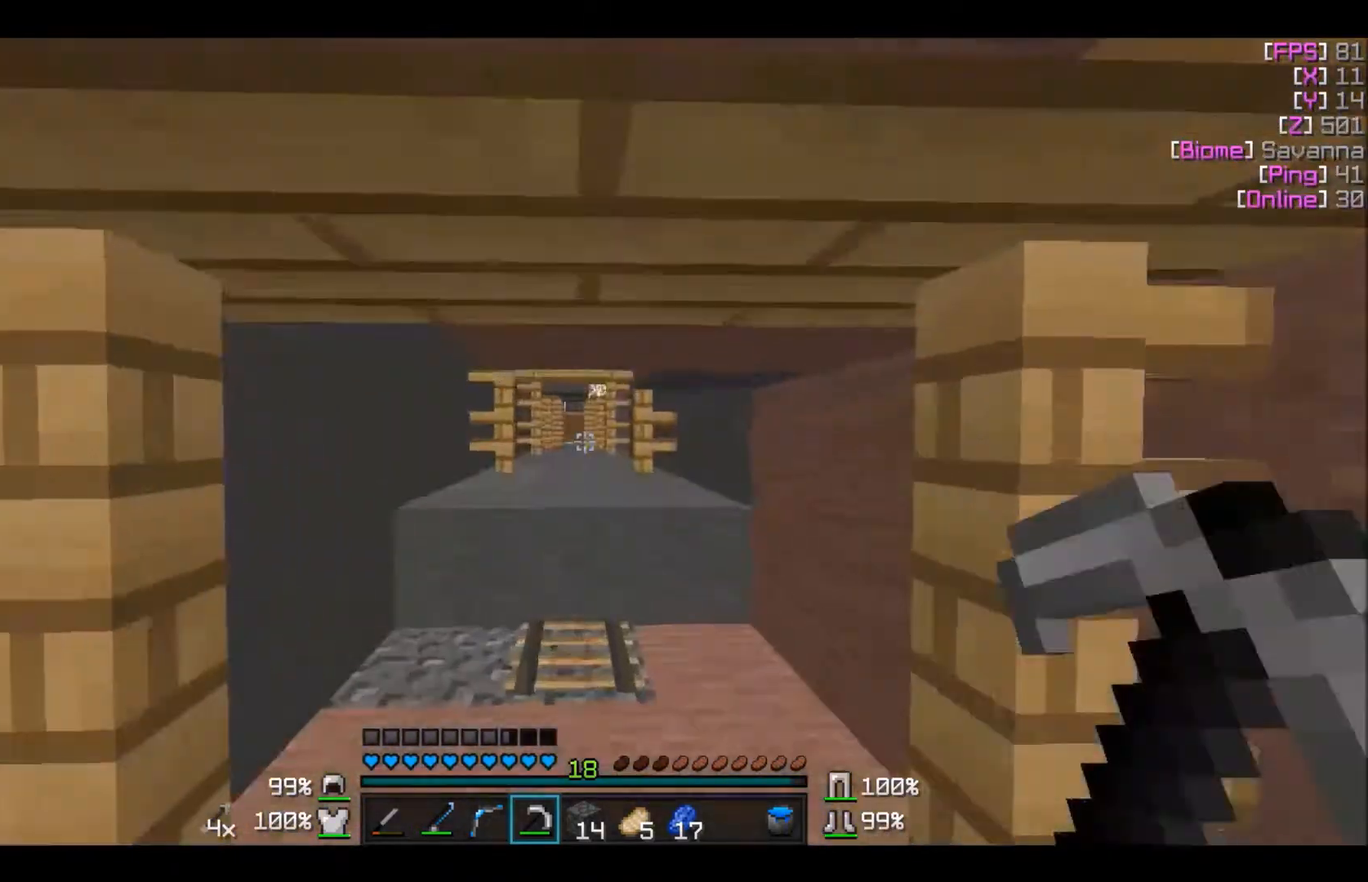
{"keys": ["w"], "mouse": [], "events": []}
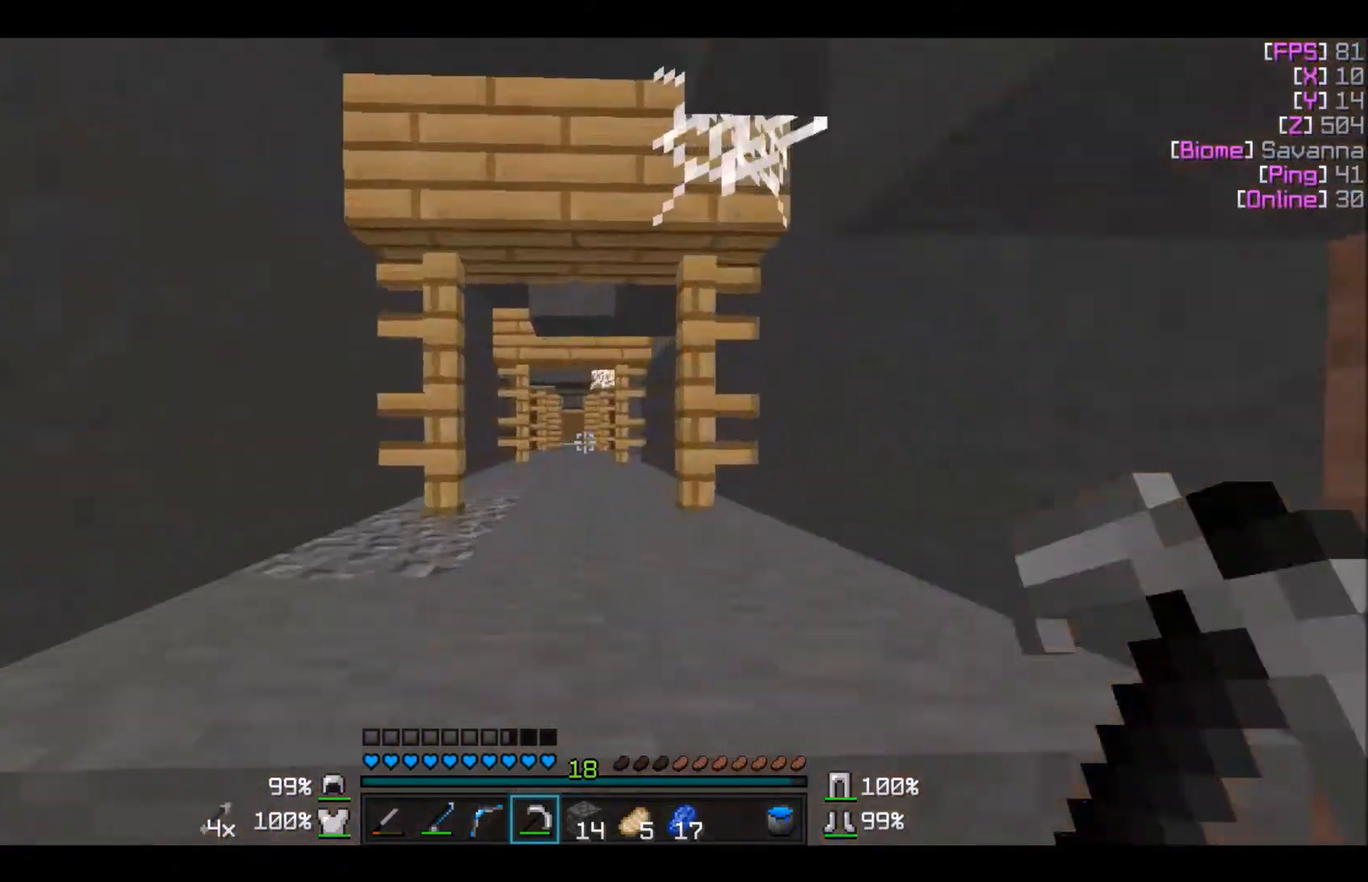
{"keys": ["w"], "mouse": [], "events": []}
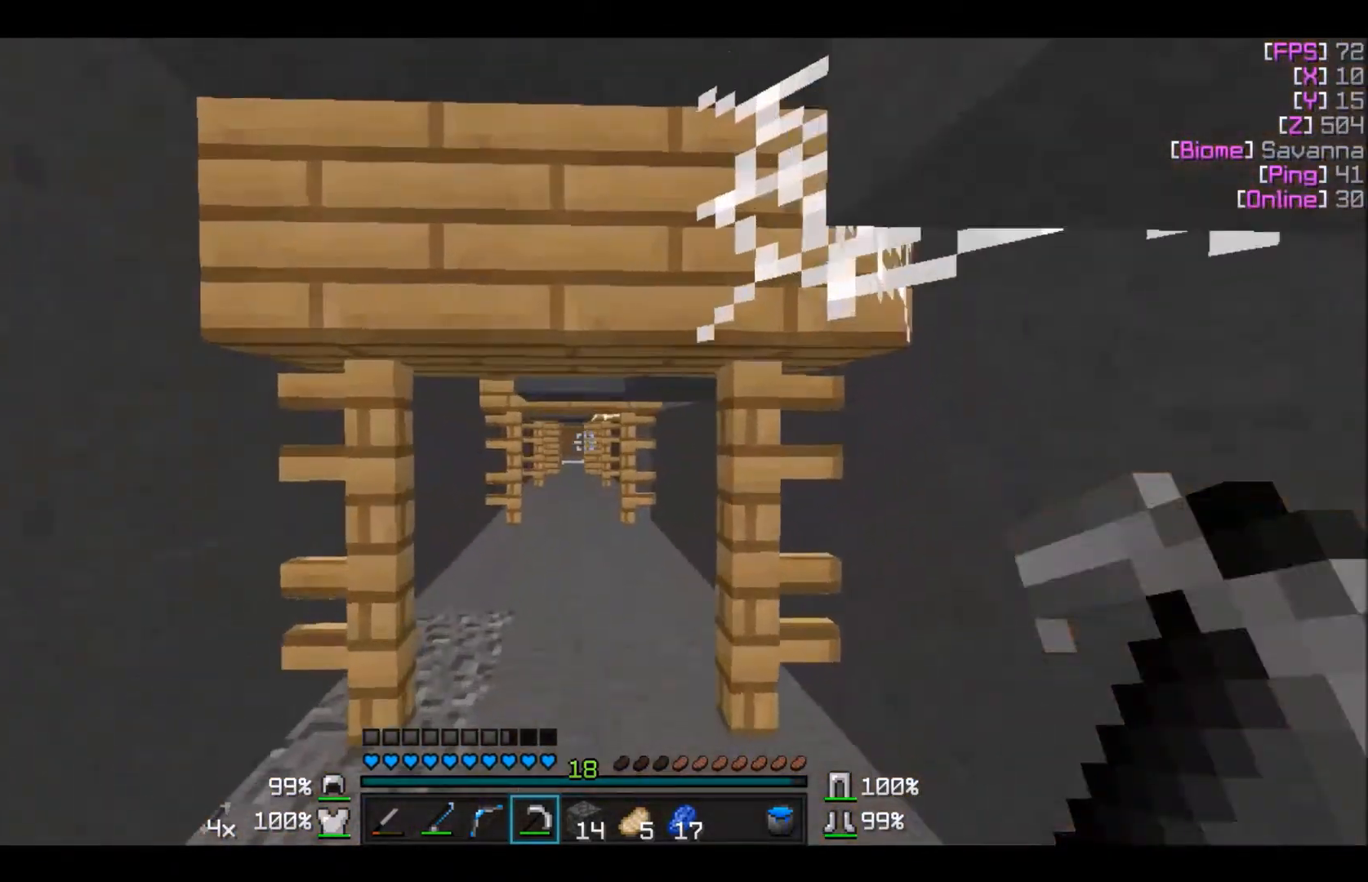
{"keys": ["w"], "mouse": [], "events": []}
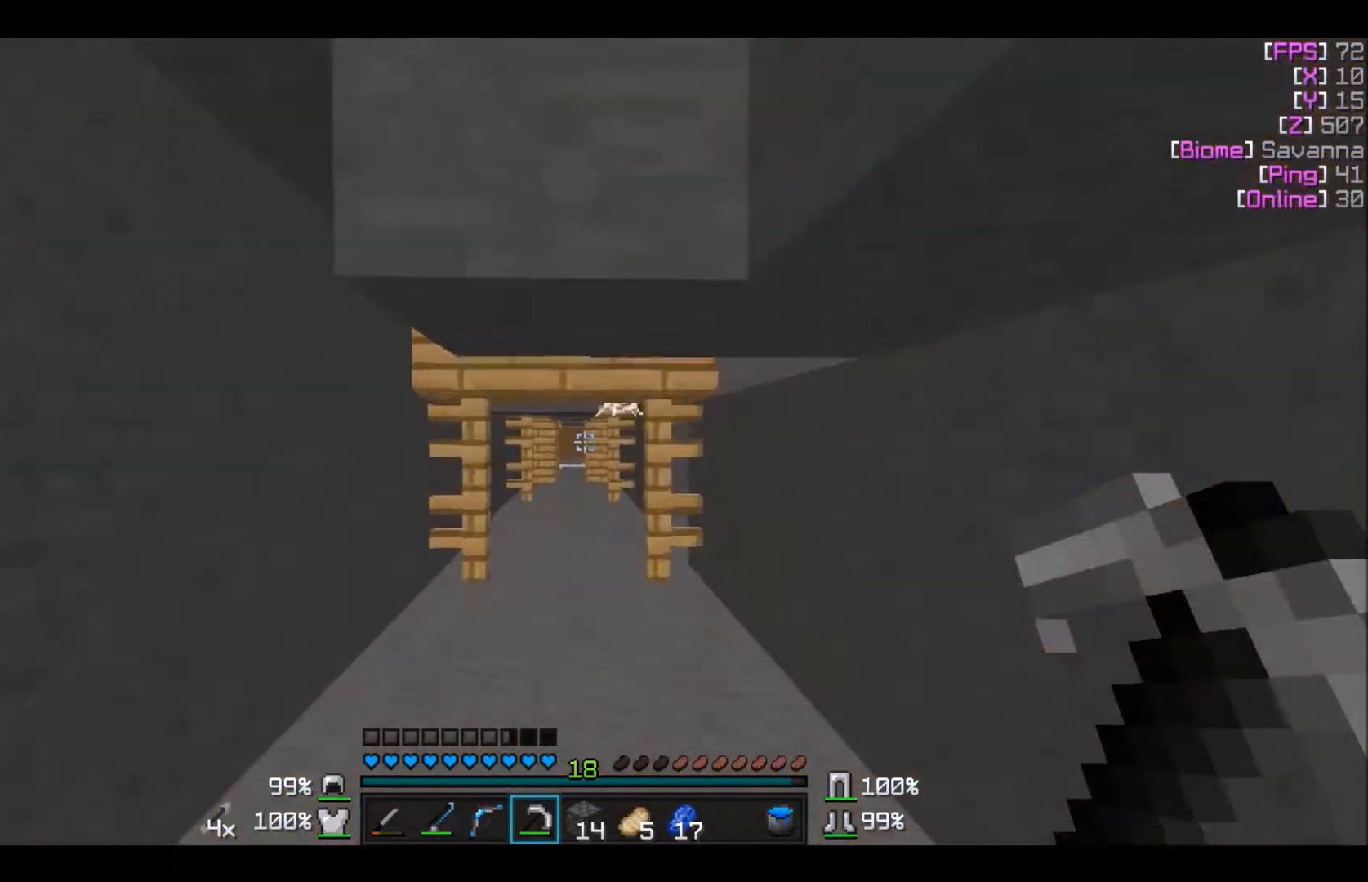
{"keys": ["w"], "mouse": [], "events": []}
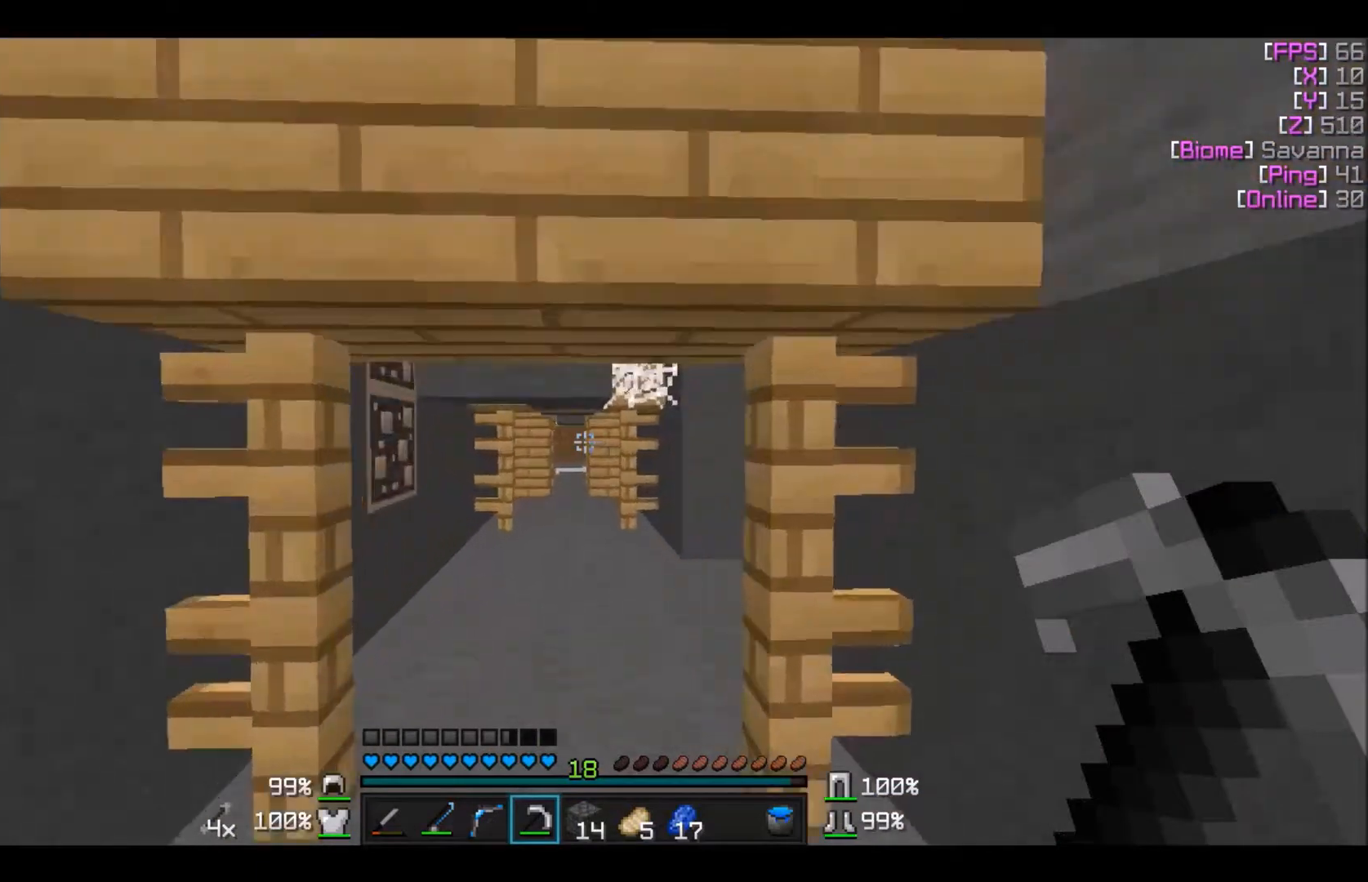
{"keys": ["w"], "mouse": [], "events": []}
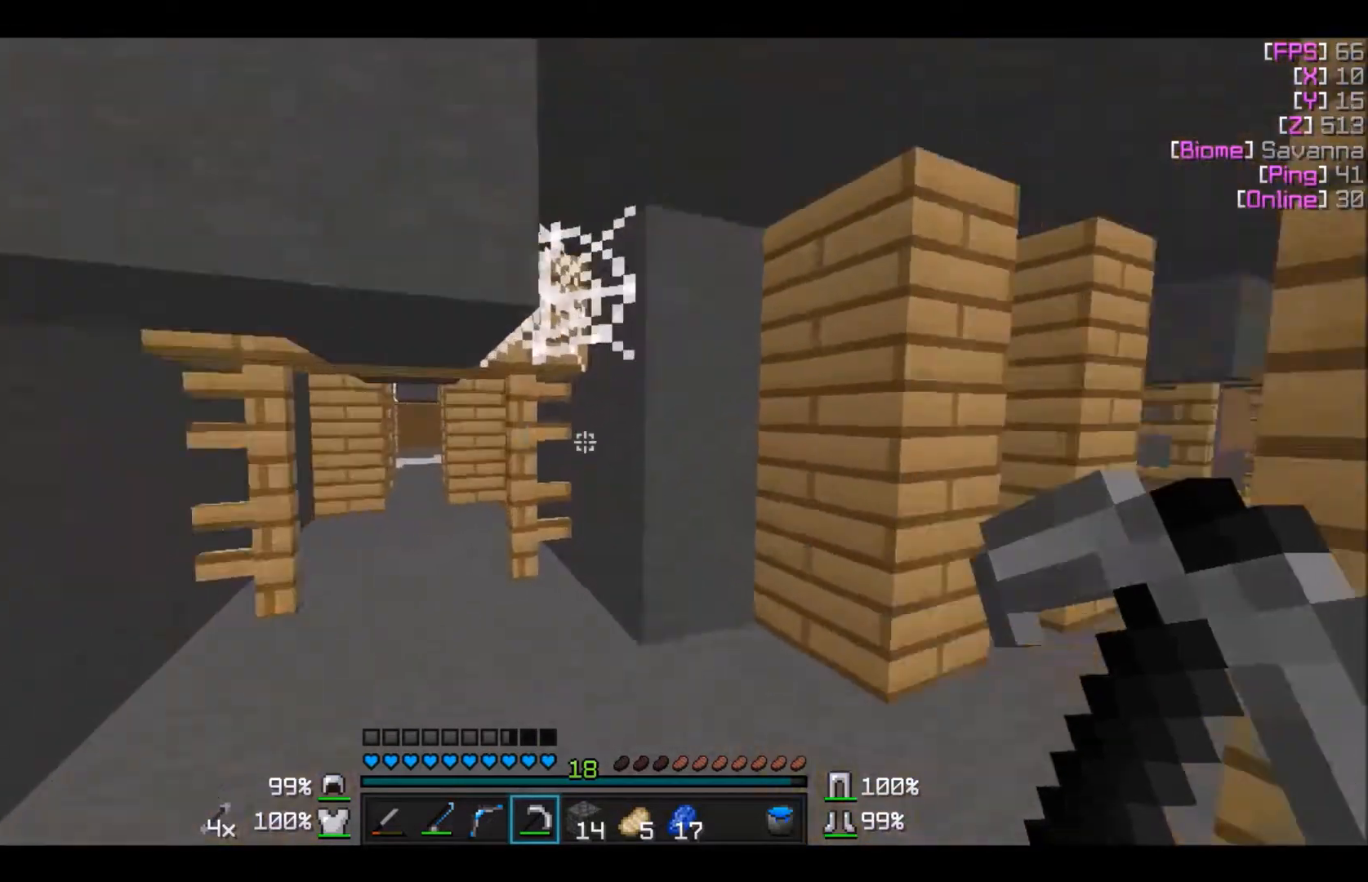
{"keys": ["w"], "mouse": [], "events": [[34, "w", "up"], [434, "w", "down"]]}
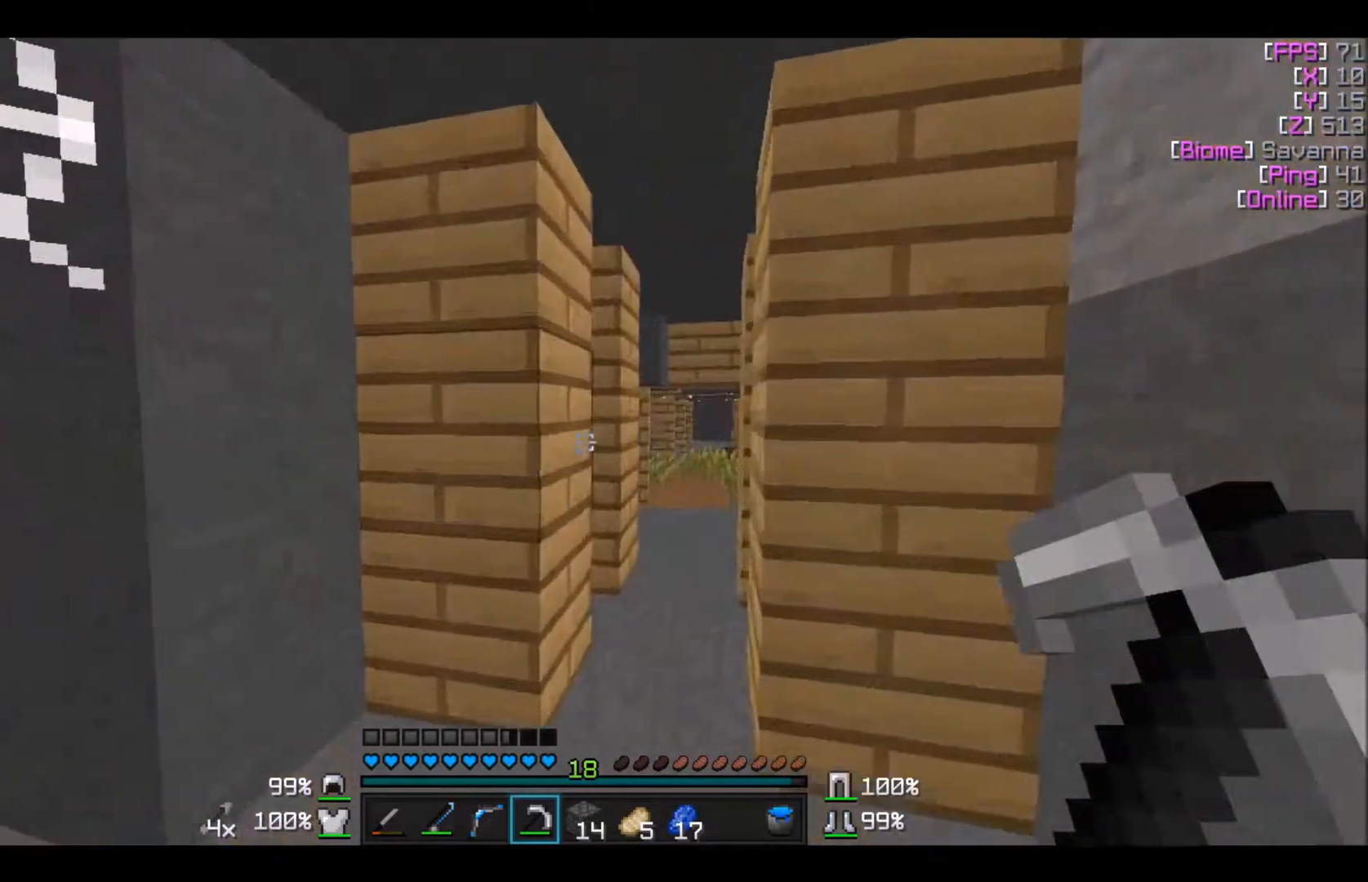
{"keys": [], "mouse": [], "events": [[267, "w", "up"]]}